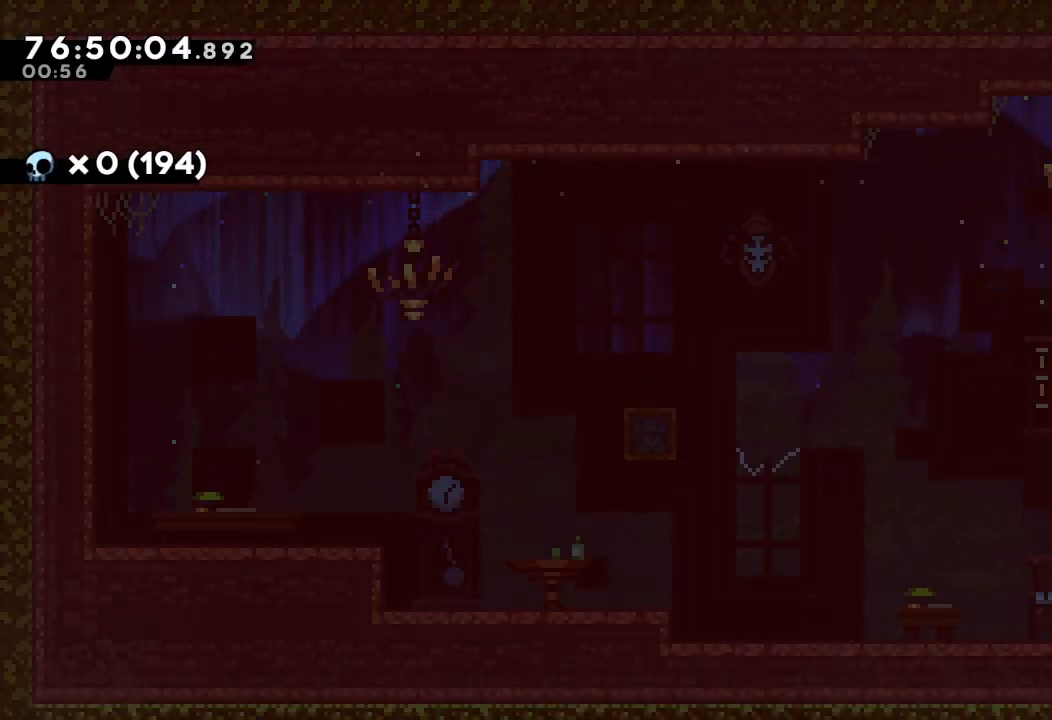
Gameplay with keyboard; each line is a JSON object with the keys held at the frame after it. "events" lists presses ("down") and releases ("up") of "a", "d", "down", "e", "f", "left", "r", "right", "s", "space", "up" and "w" between this image and that frame as [ms after this image, input, new state], when the widget could be followed in between. No other keys are recorded. Mouse input is not recorded.
{"keys": ["a", "d", "right"], "events": [[67, "down", "up"]]}
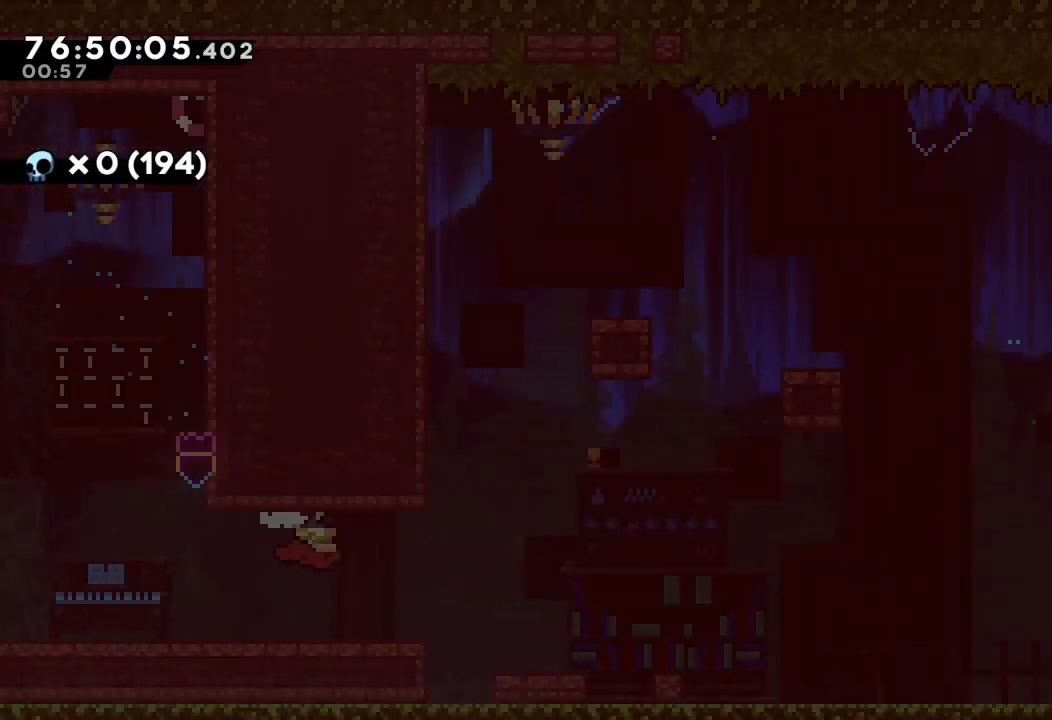
{"keys": ["right"], "events": [[133, "d", "up"], [200, "a", "up"]]}
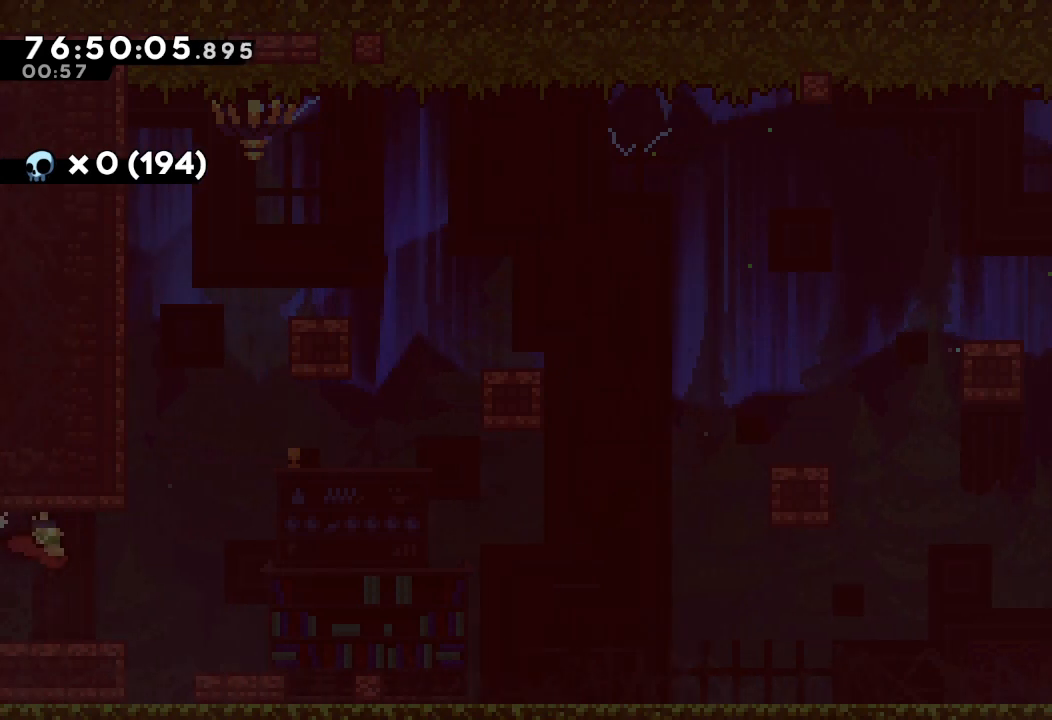
{"keys": ["d", "right"], "events": [[167, "d", "down"]]}
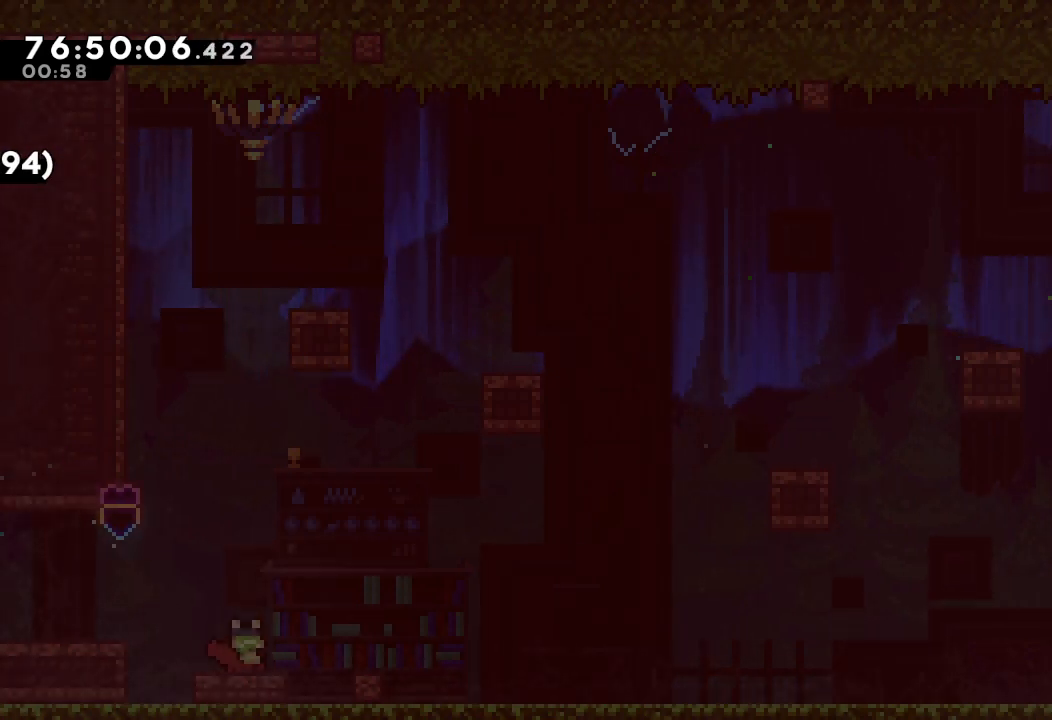
{"keys": [], "events": [[67, "right", "up"], [133, "d", "up"], [367, "right", "down"], [500, "right", "up"]]}
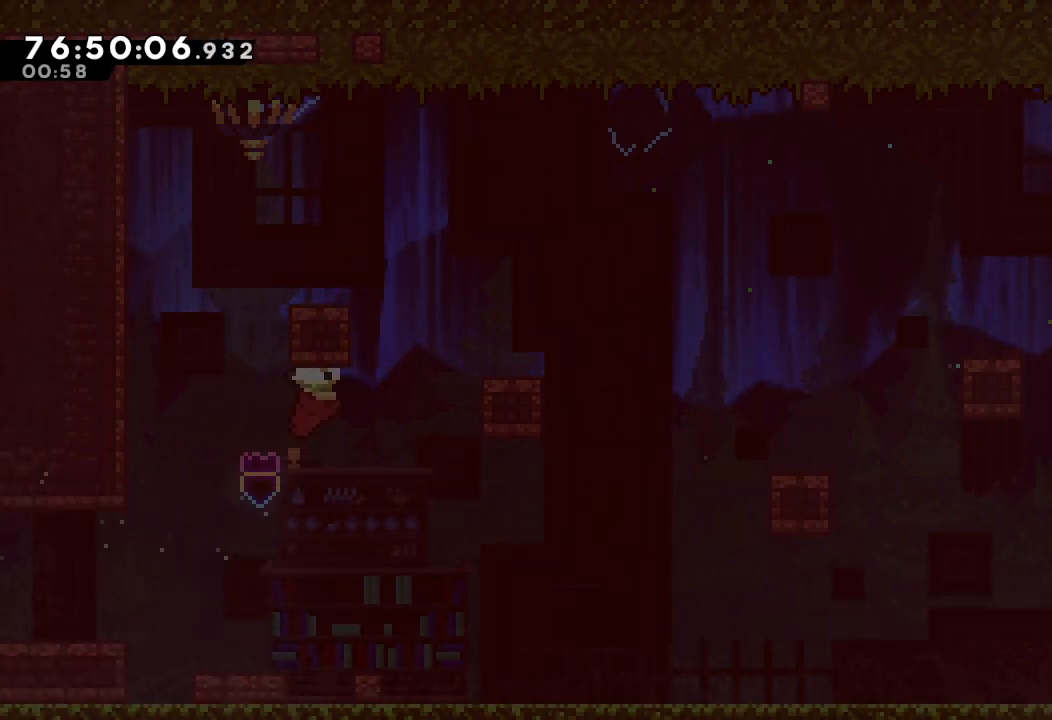
{"keys": ["right", "s"], "events": [[67, "d", "down"], [200, "d", "up"], [300, "down", "down"], [300, "right", "down"], [300, "s", "down"], [433, "down", "up"]]}
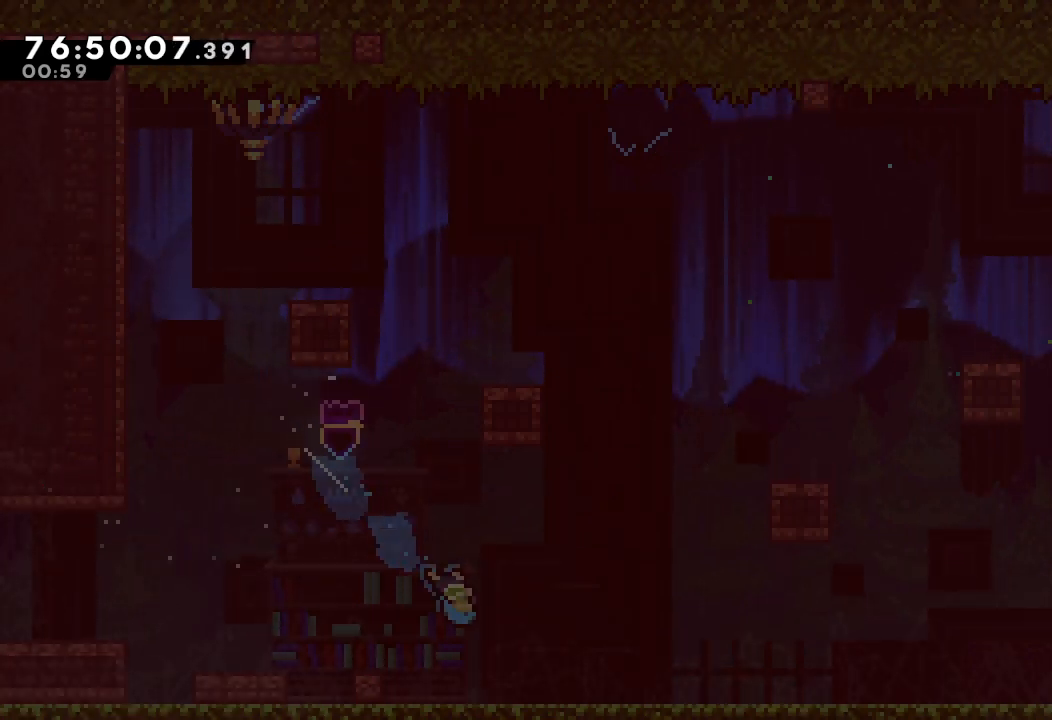
{"keys": ["right"], "events": [[67, "right", "up"], [67, "s", "up"], [433, "right", "down"]]}
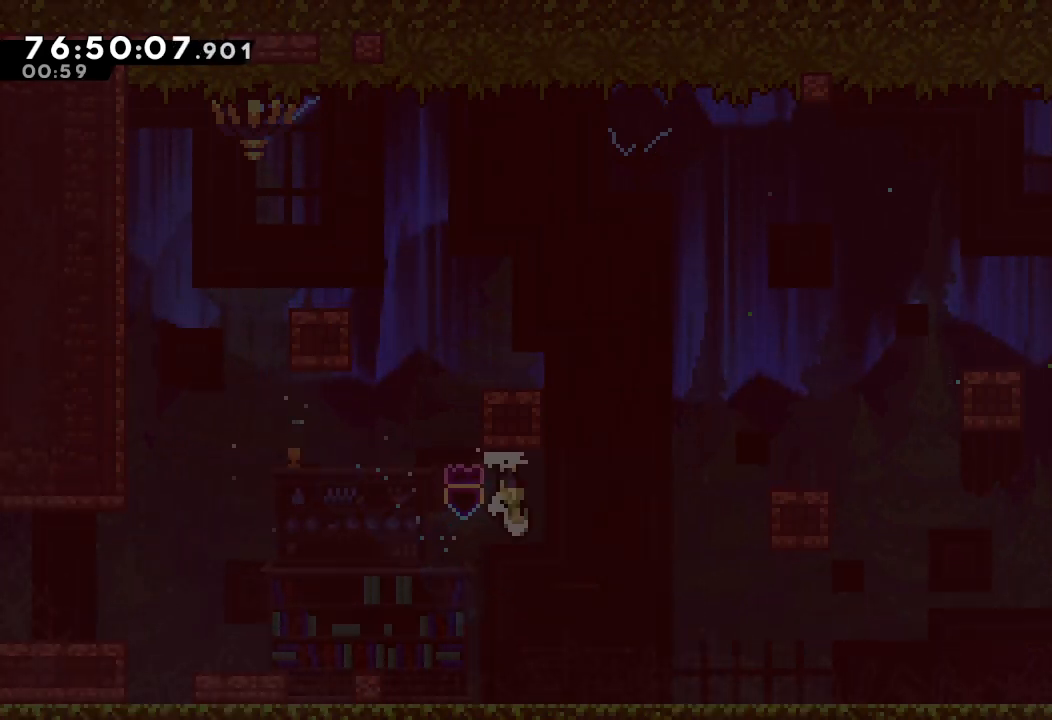
{"keys": ["down", "right", "s"], "events": [[33, "d", "down"], [133, "d", "up"], [167, "right", "up"], [367, "down", "down"], [367, "right", "down"], [367, "s", "down"]]}
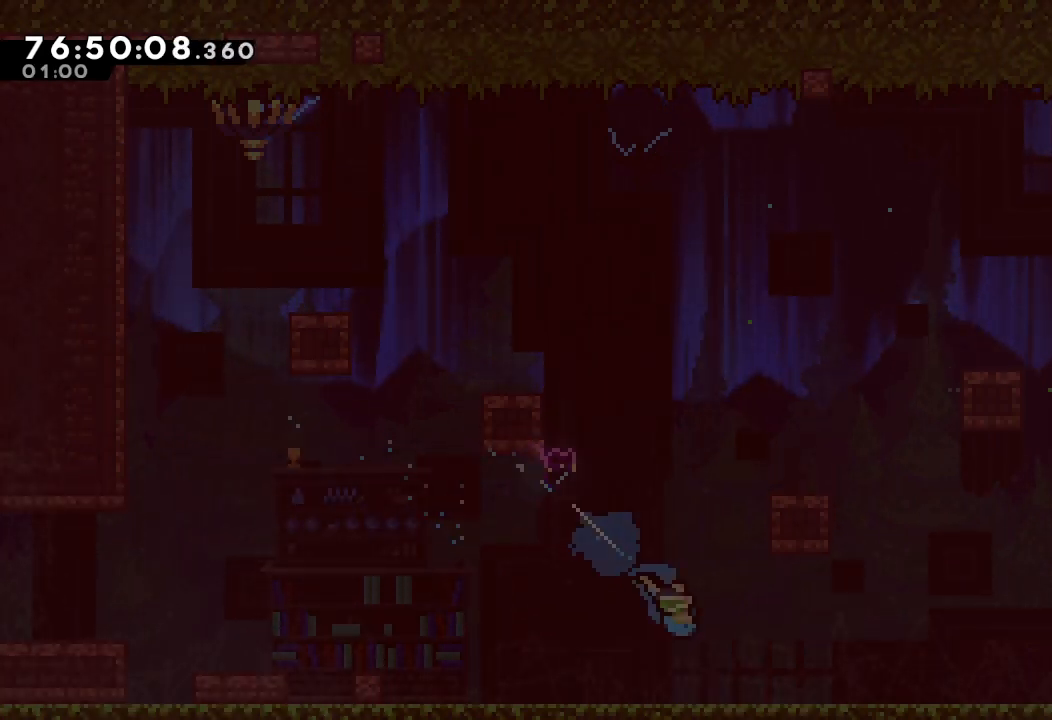
{"keys": ["right"], "events": [[33, "down", "up"], [100, "s", "up"], [267, "right", "up"], [467, "right", "down"]]}
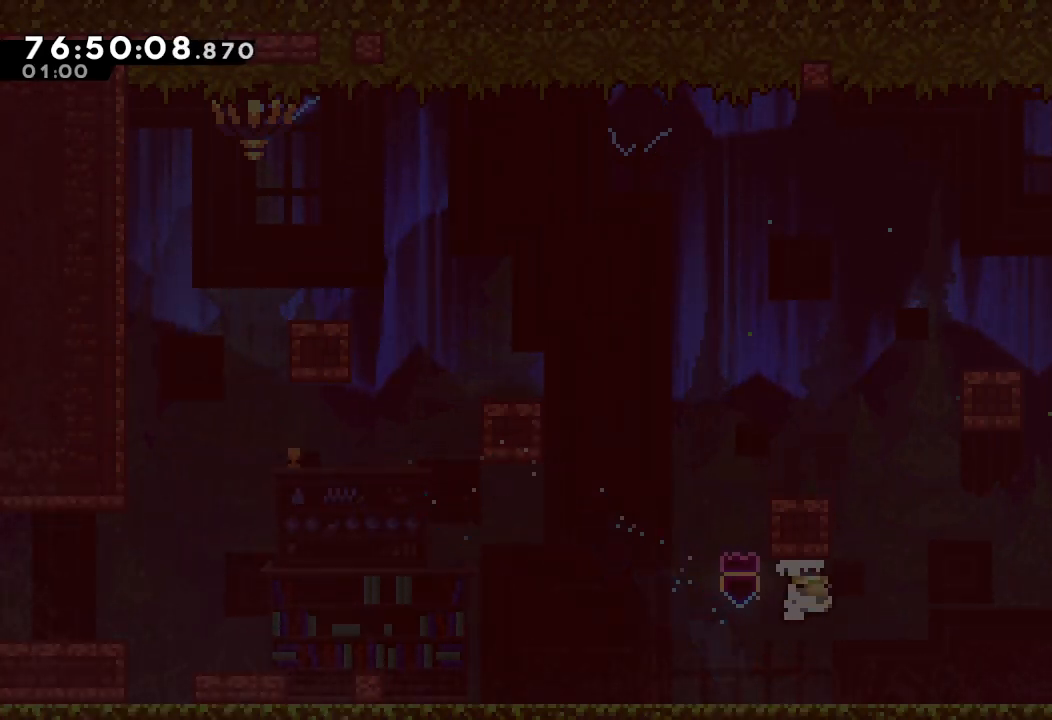
{"keys": ["right"], "events": [[67, "d", "down"], [167, "d", "up"]]}
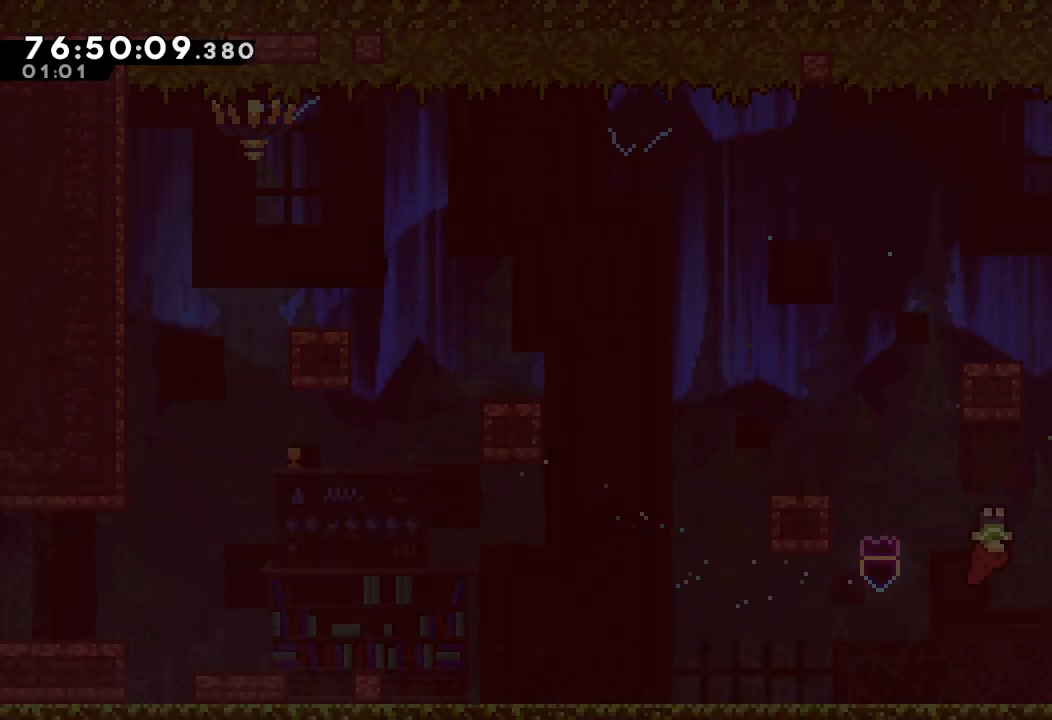
{"keys": ["down", "right", "s"], "events": [[33, "right", "up"], [167, "d", "down"], [233, "right", "down"], [267, "d", "up"], [300, "down", "down"], [300, "s", "down"]]}
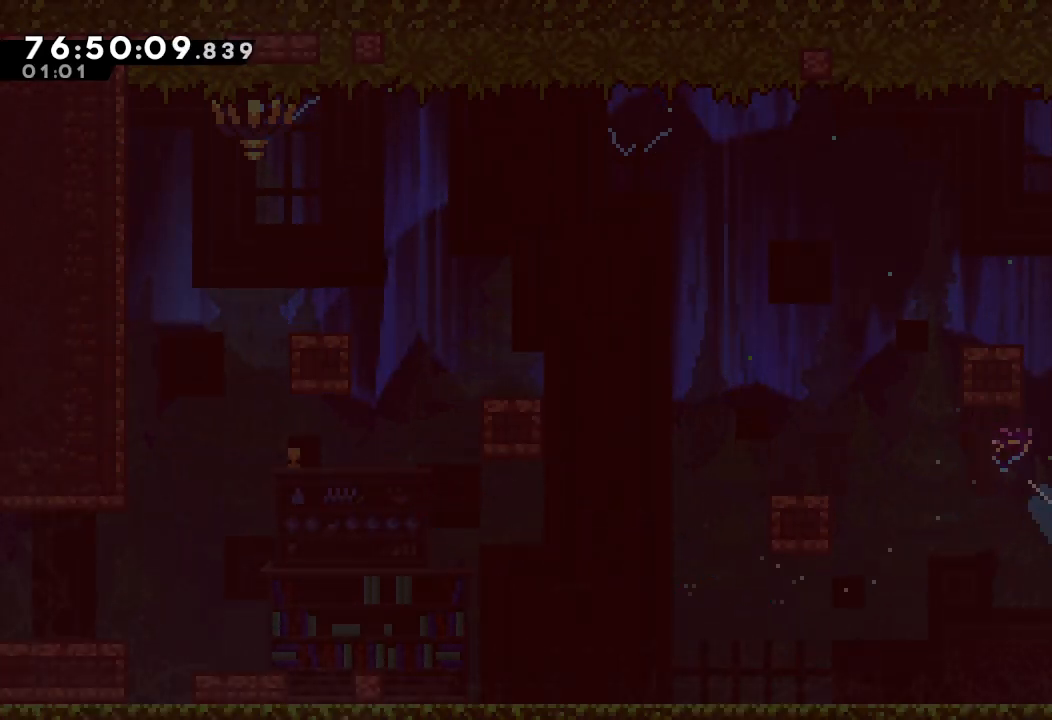
{"keys": ["right"], "events": [[33, "down", "up"], [100, "s", "up"]]}
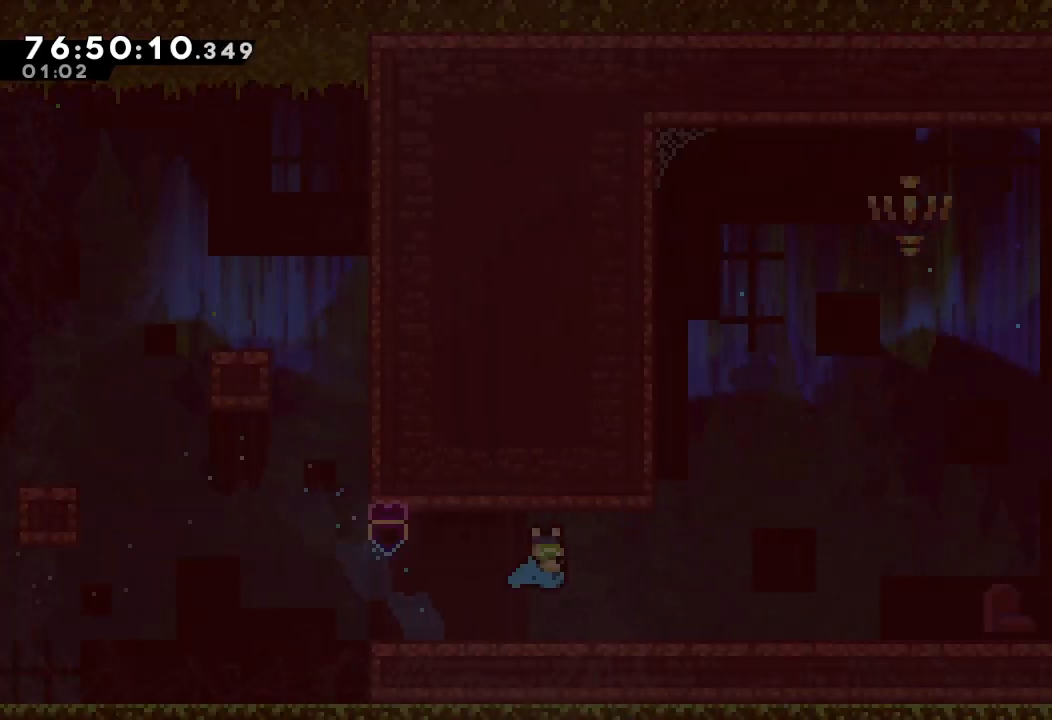
{"keys": ["right"], "events": []}
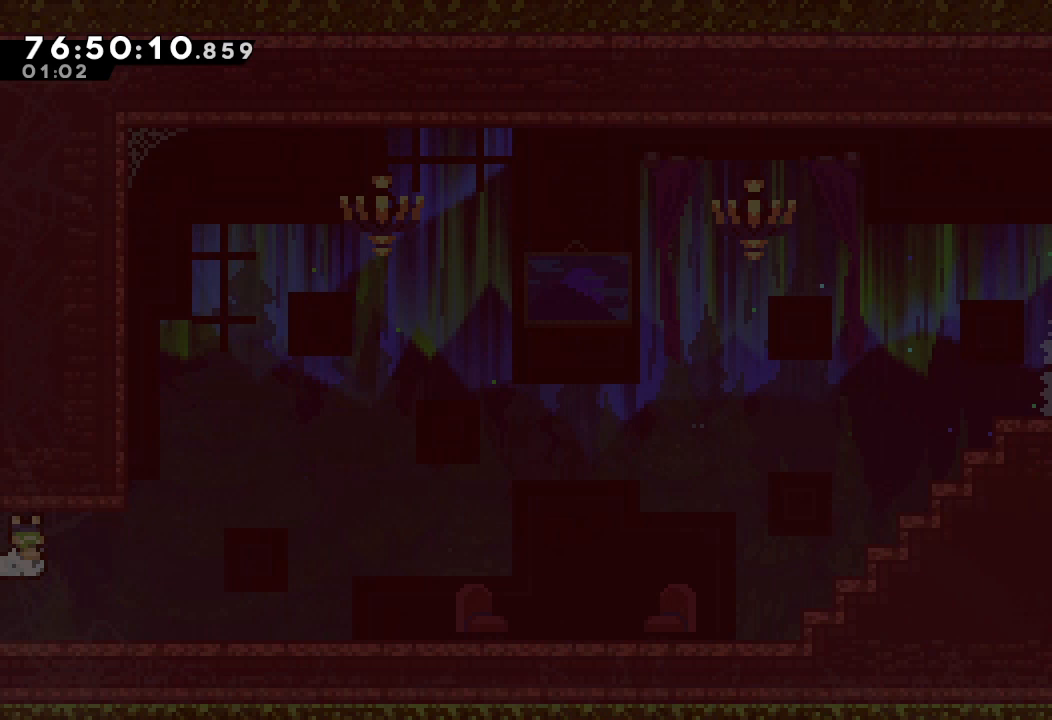
{"keys": ["right"], "events": [[300, "d", "down"], [367, "d", "up"]]}
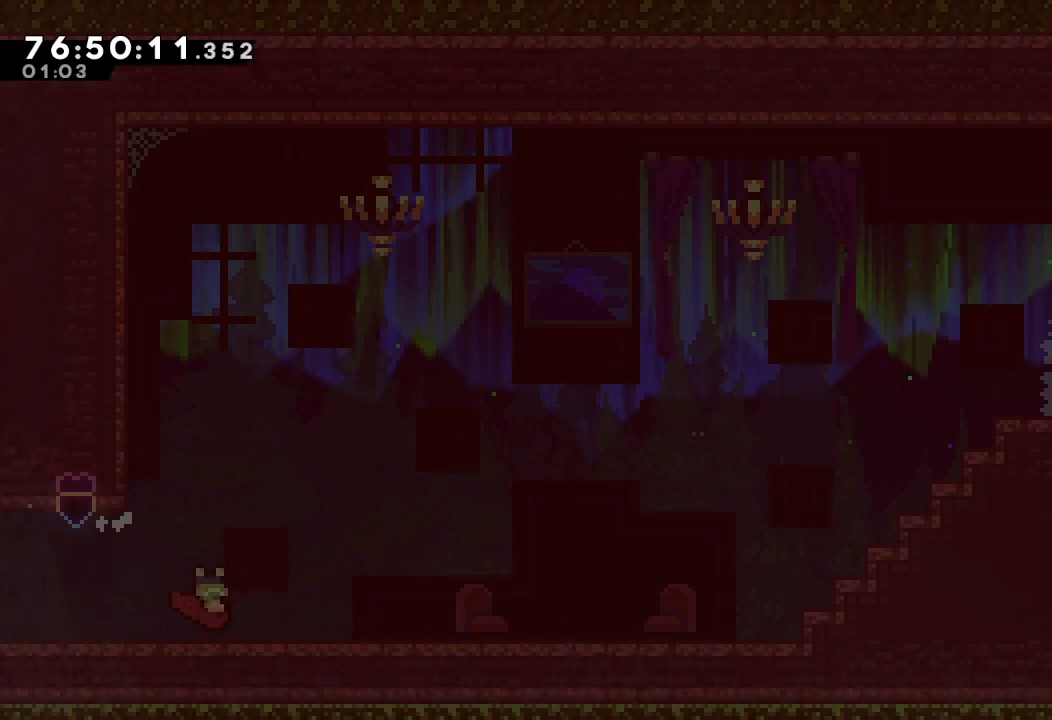
{"keys": ["right"], "events": []}
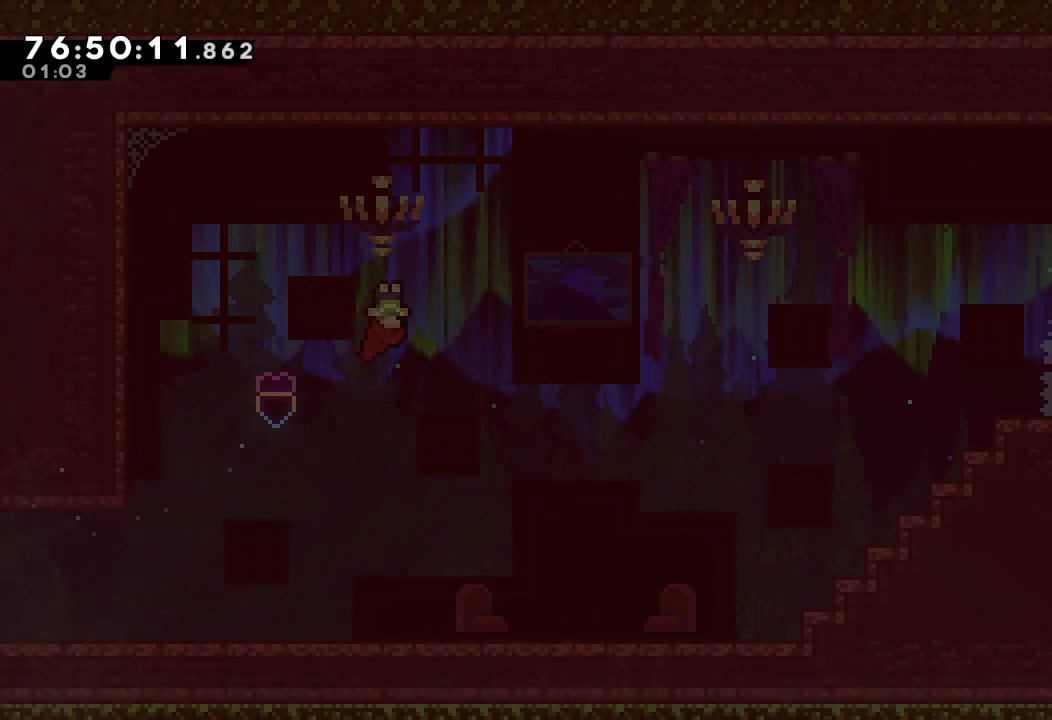
{"keys": ["right"], "events": [[167, "s", "down"], [167, "up", "down"], [300, "s", "up"], [333, "d", "down"], [333, "up", "up"], [433, "d", "up"]]}
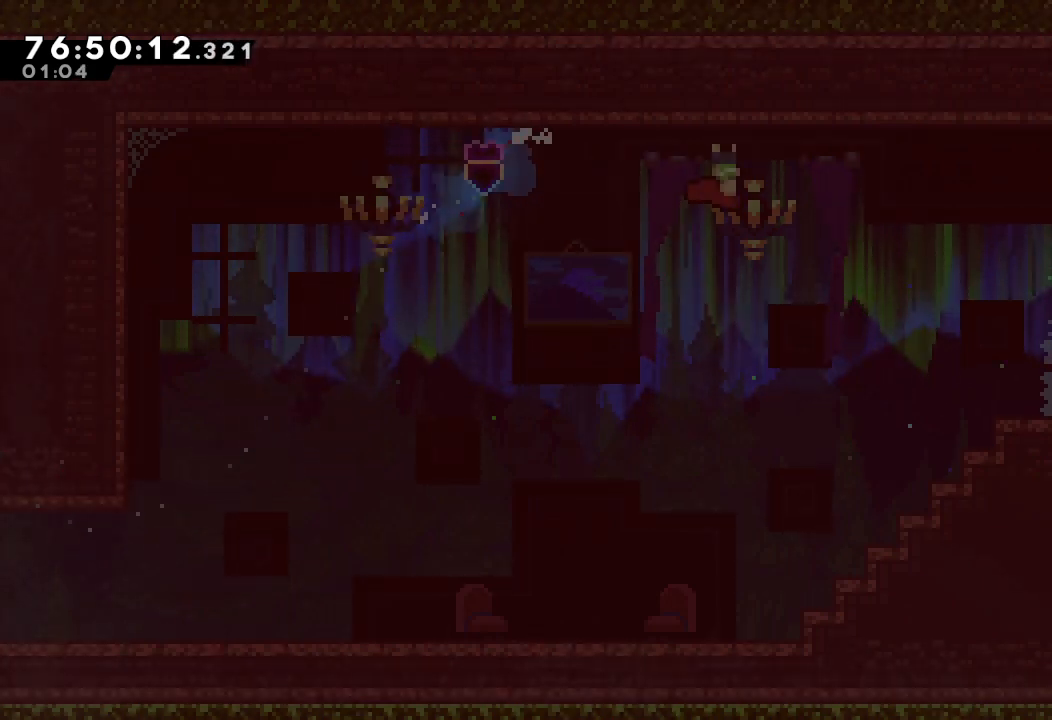
{"keys": ["a", "down", "right"], "events": [[167, "d", "down"], [300, "d", "up"], [300, "down", "down"], [367, "s", "down"], [433, "a", "down"], [500, "s", "up"]]}
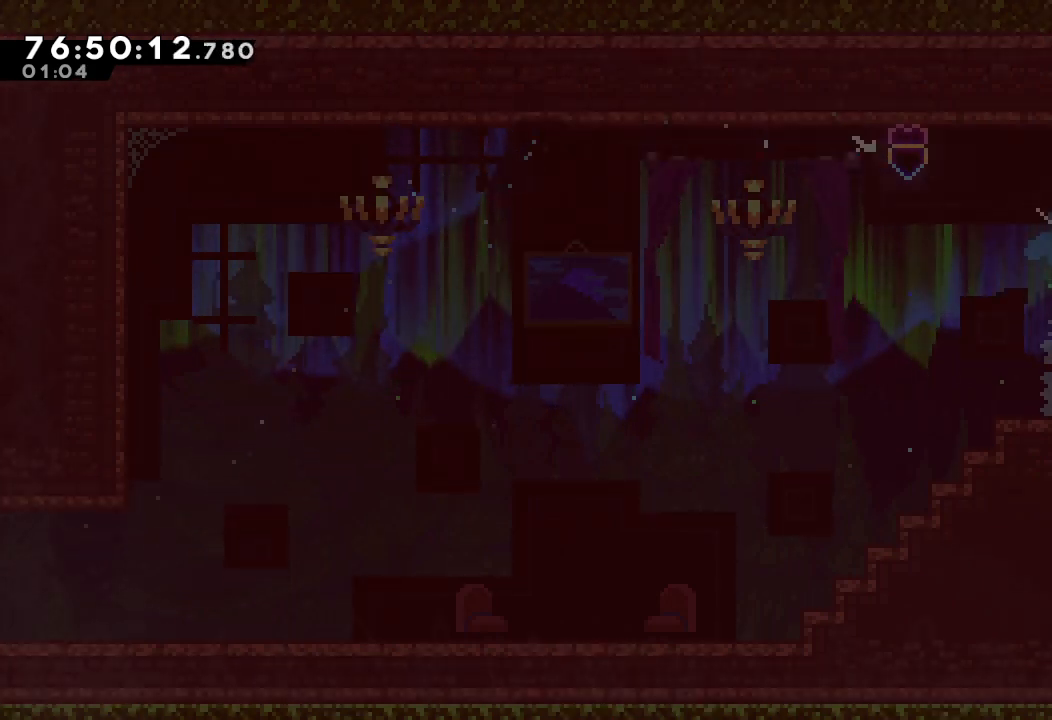
{"keys": ["right"], "events": [[33, "d", "down"], [133, "down", "up"], [200, "a", "up"], [200, "d", "up"]]}
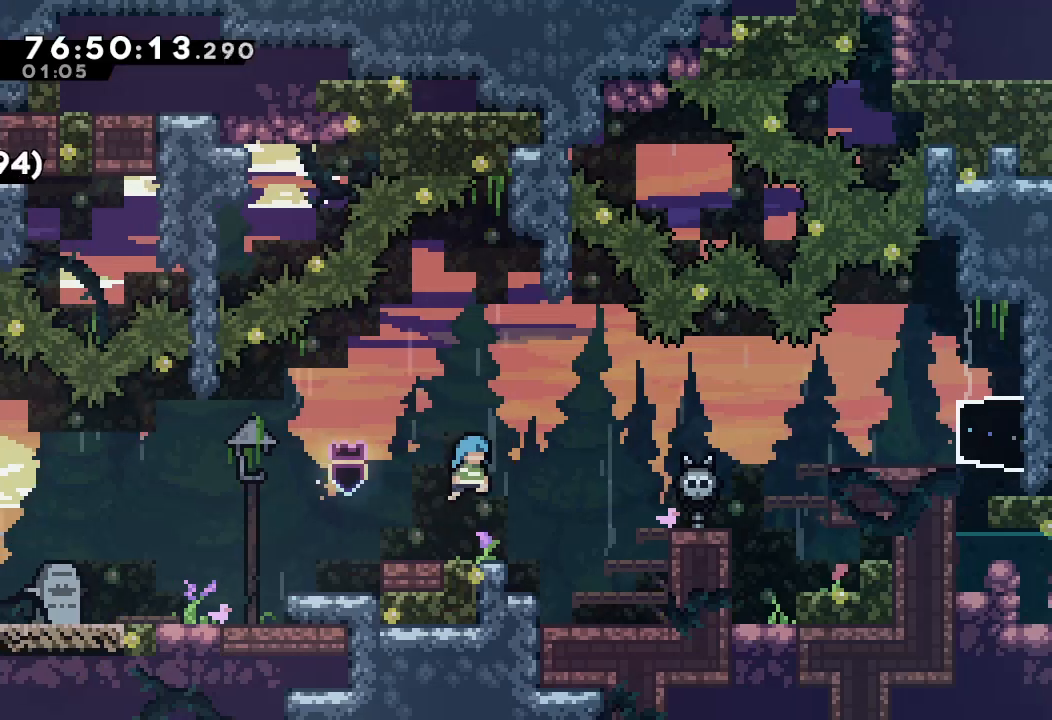
{"keys": ["right"], "events": [[267, "right", "up"], [433, "right", "down"]]}
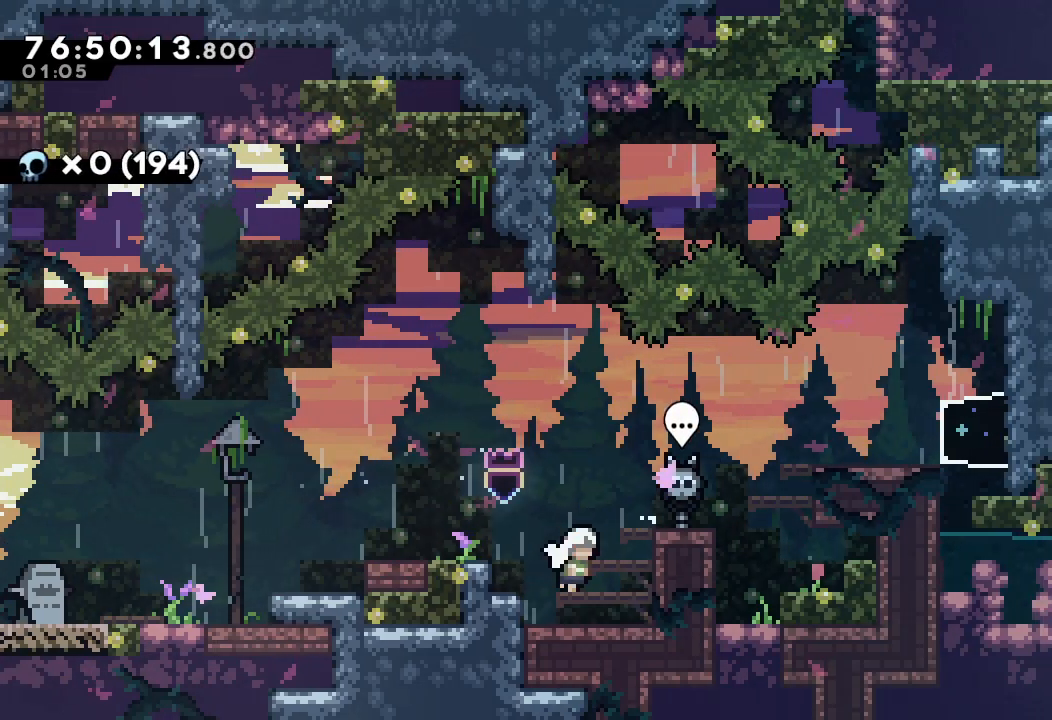
{"keys": [], "events": [[67, "right", "up"], [133, "d", "down"], [167, "right", "down"], [267, "right", "up"], [467, "d", "up"]]}
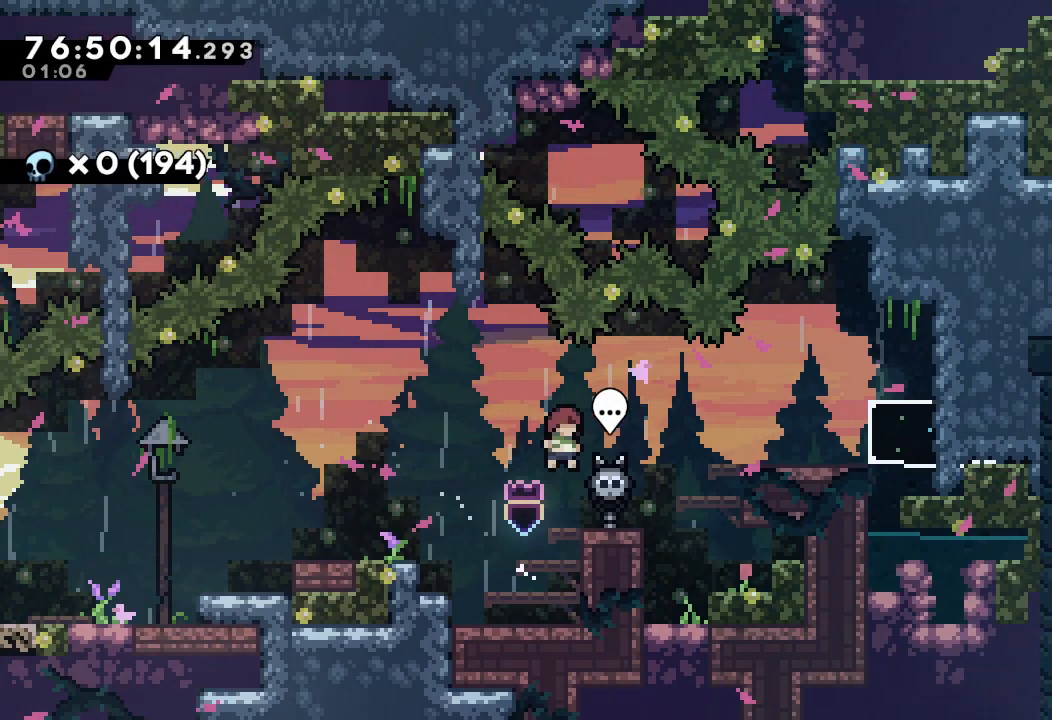
{"keys": ["right"], "events": [[33, "right", "down"], [200, "d", "down"], [500, "d", "up"]]}
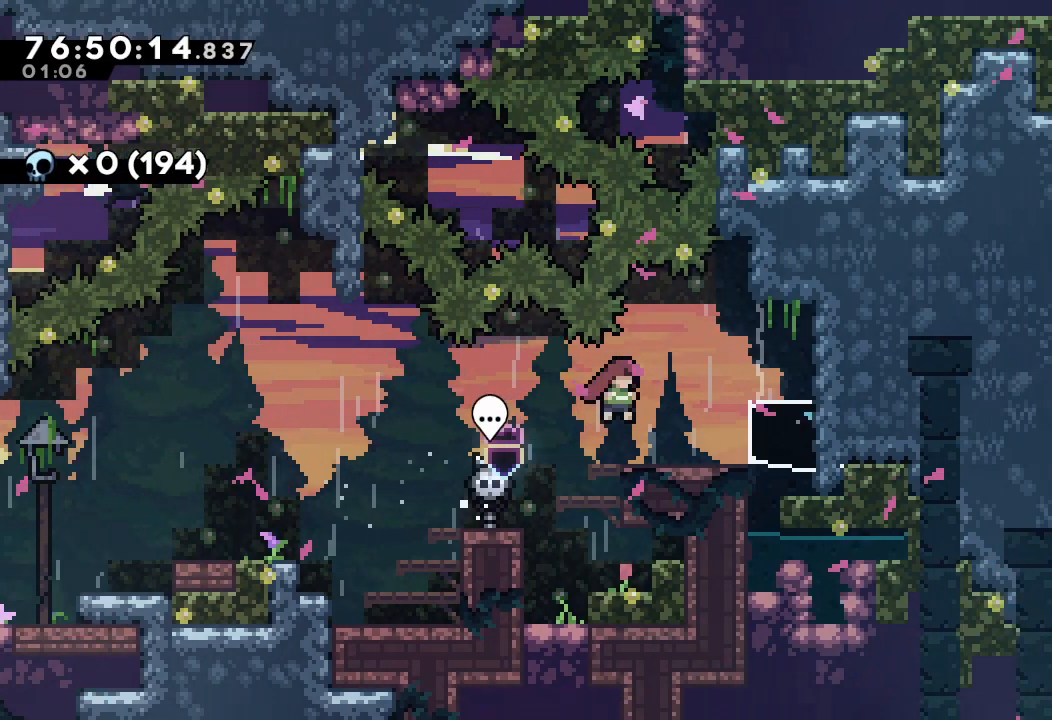
{"keys": [], "events": [[333, "right", "up"]]}
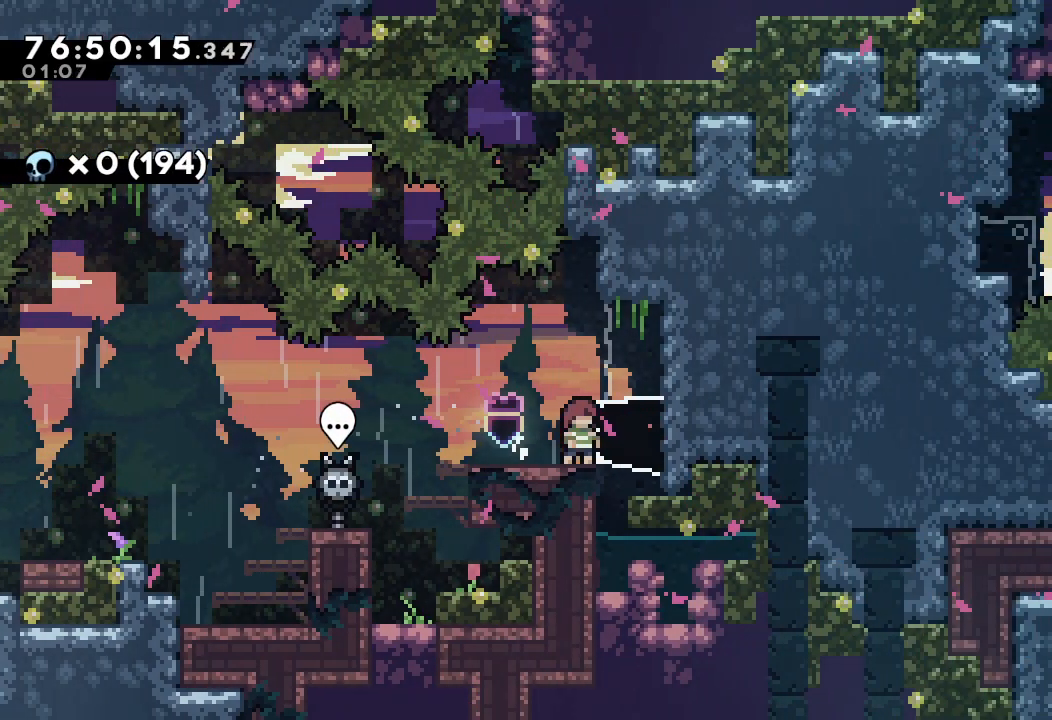
{"keys": ["left"], "events": [[67, "right", "down"], [133, "s", "down"], [233, "left", "down"], [267, "right", "up"], [267, "s", "up"]]}
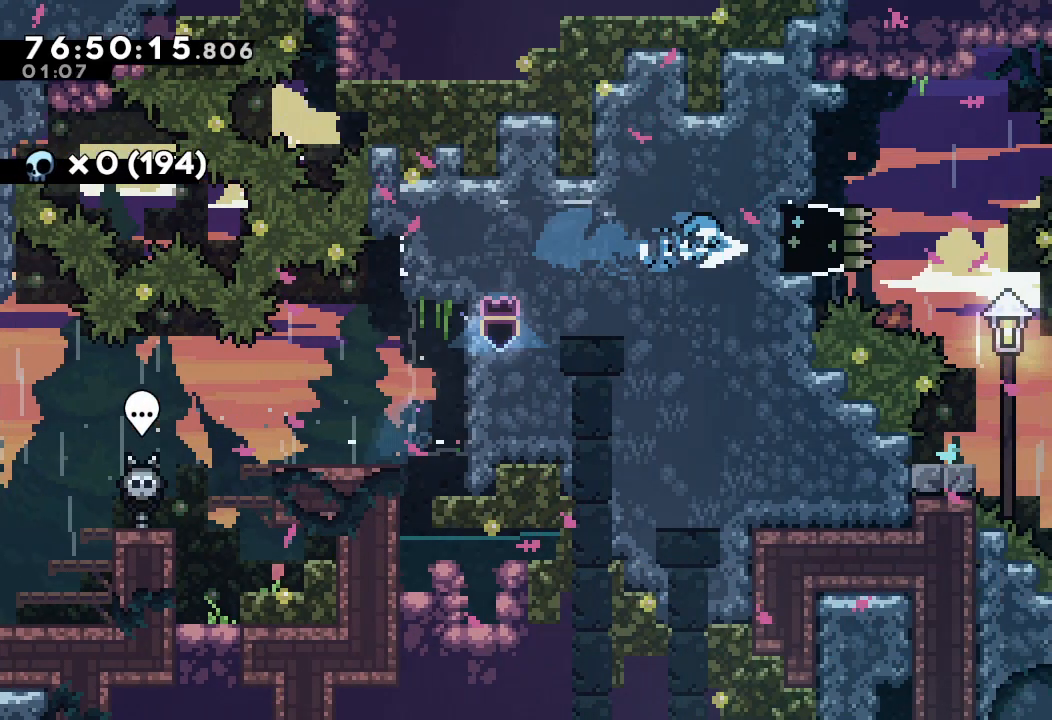
{"keys": ["d"], "events": [[200, "d", "down"], [367, "left", "up"]]}
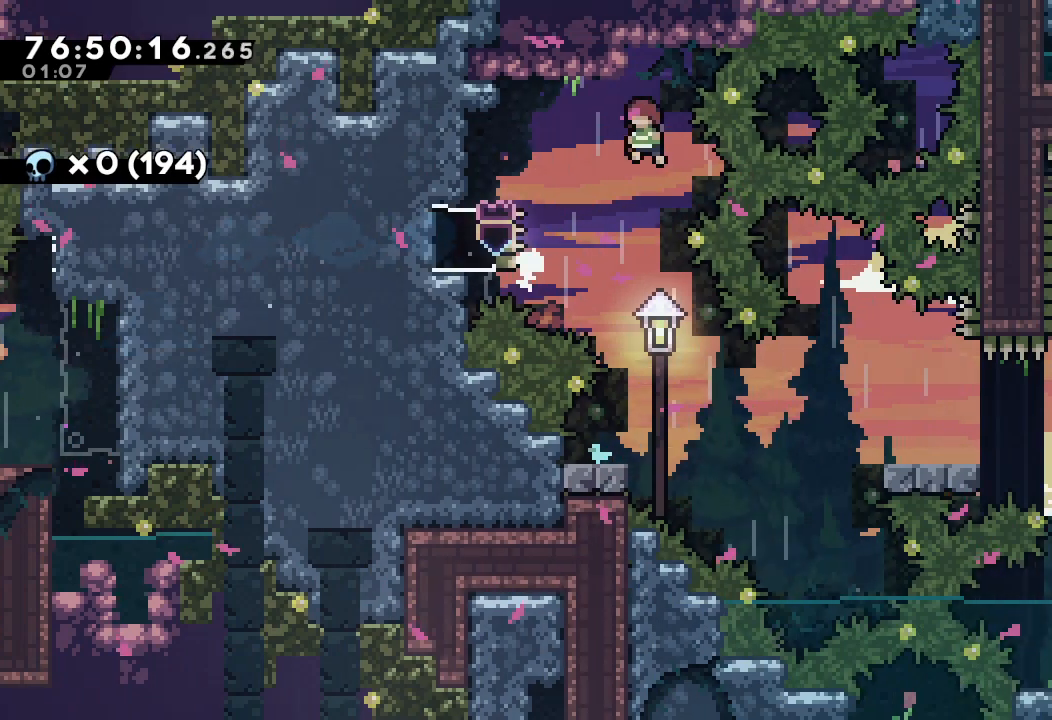
{"keys": [], "events": [[167, "d", "up"], [233, "up", "down"], [300, "s", "down"], [500, "s", "up"], [500, "up", "up"]]}
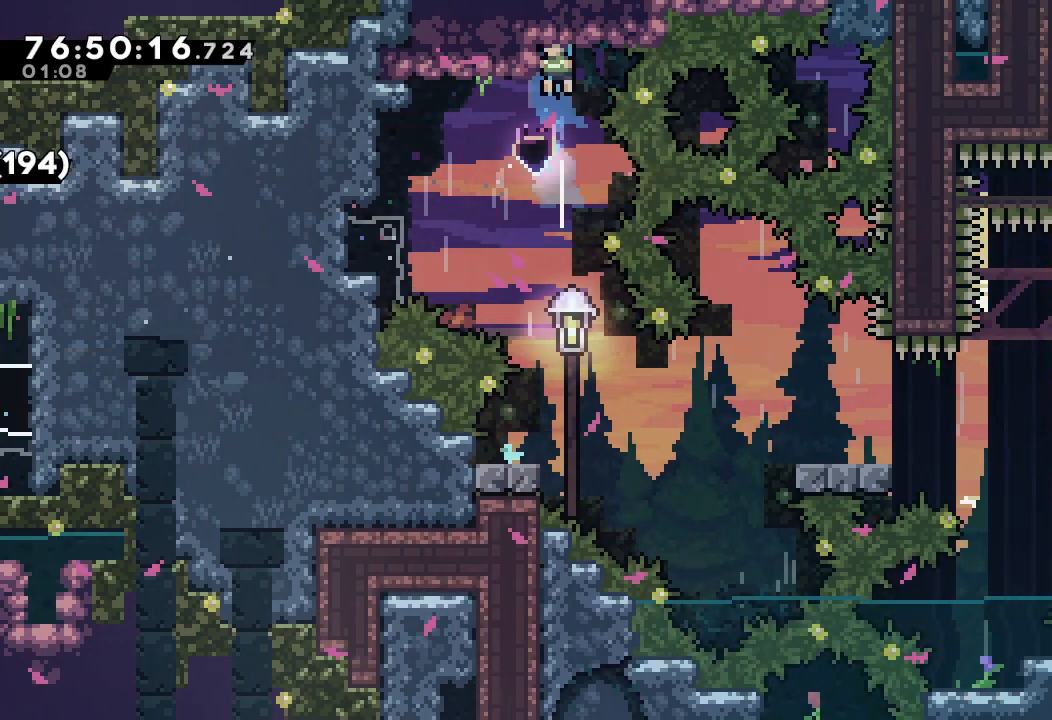
{"keys": [], "events": []}
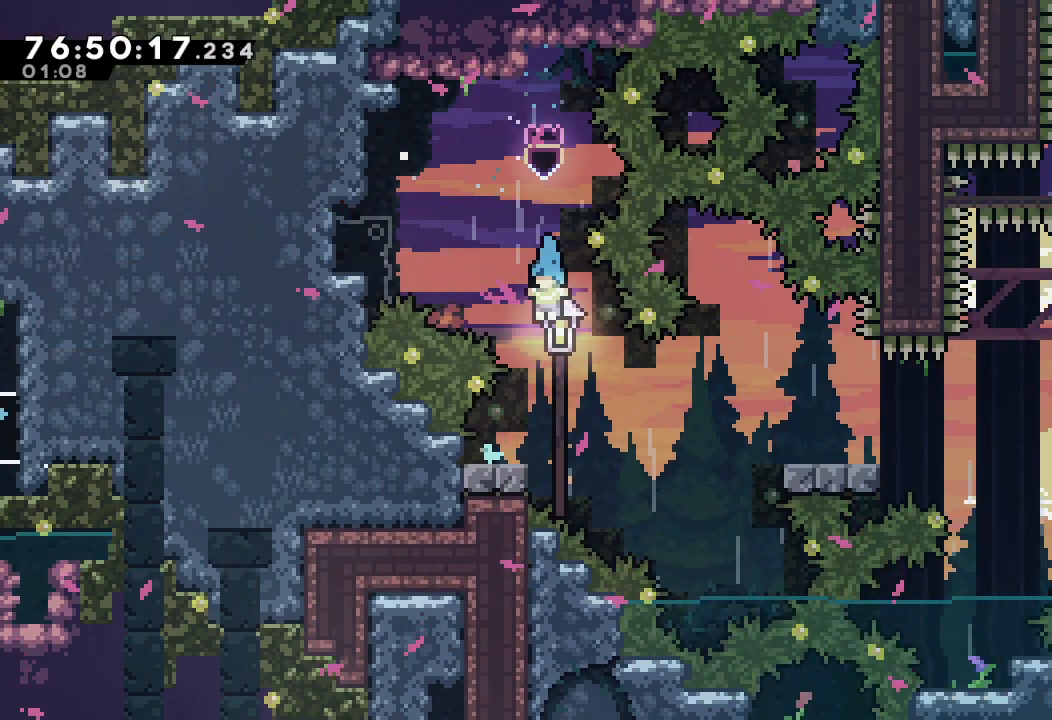
{"keys": ["d", "right"], "events": [[33, "left", "down"], [133, "left", "up"], [267, "down", "down"], [267, "left", "down"], [333, "s", "down"], [433, "left", "up"], [433, "right", "down"], [433, "s", "up"], [467, "d", "down"], [467, "down", "up"]]}
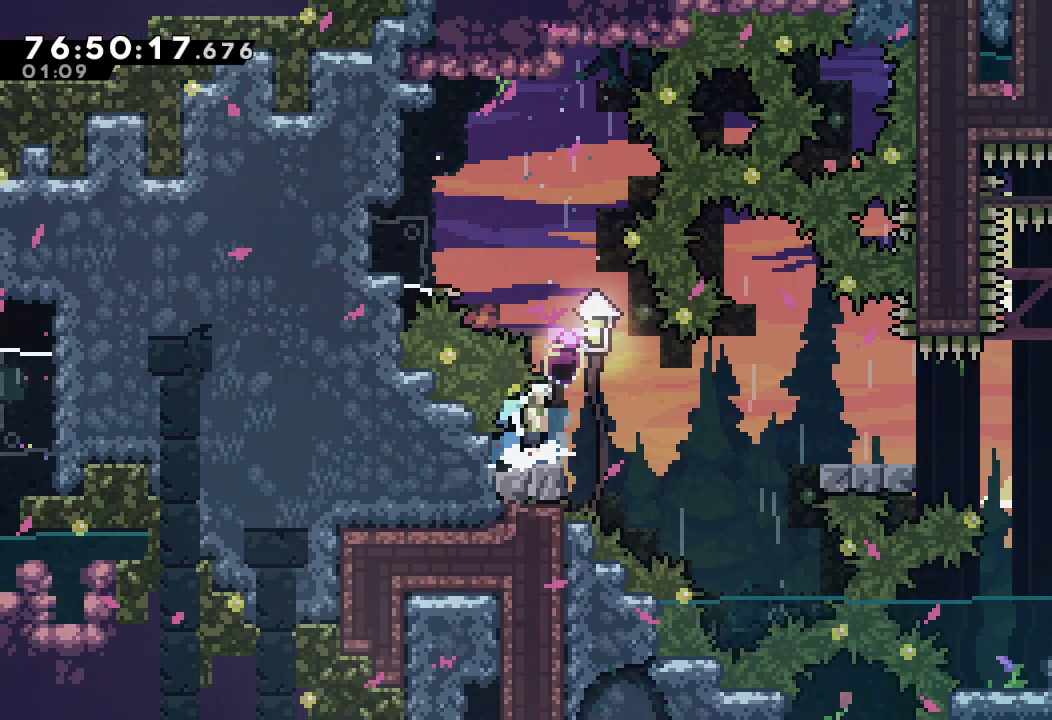
{"keys": ["d", "right"], "events": [[67, "d", "up"], [300, "d", "down"]]}
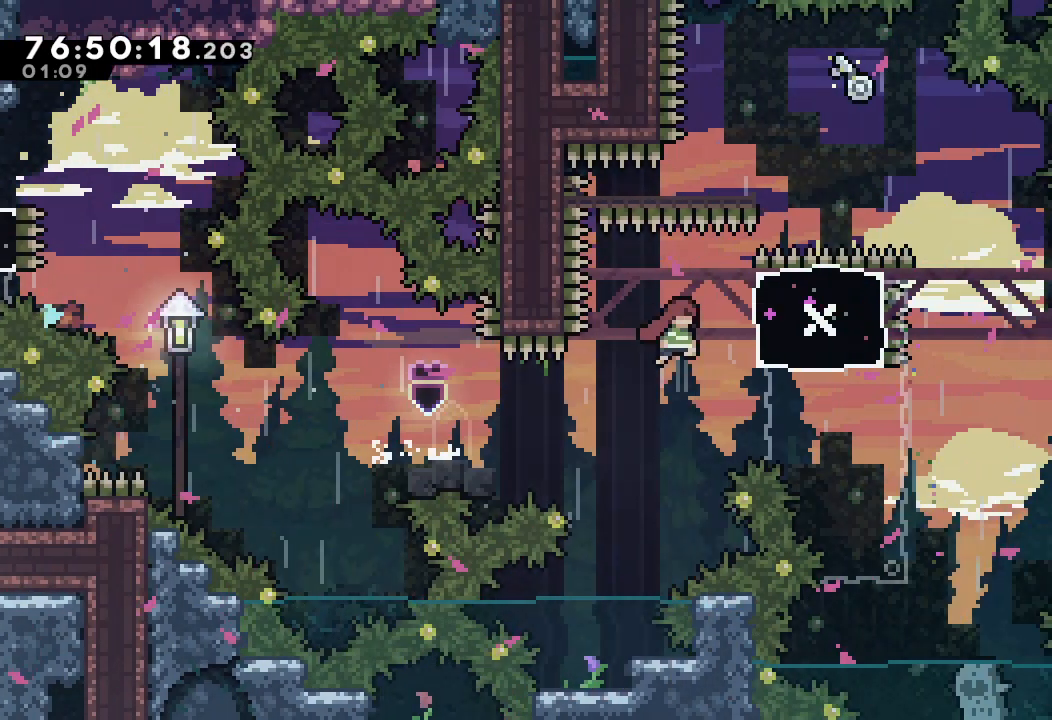
{"keys": ["a"], "events": [[33, "a", "down"], [200, "right", "up"], [300, "d", "up"], [367, "up", "down"], [500, "up", "up"]]}
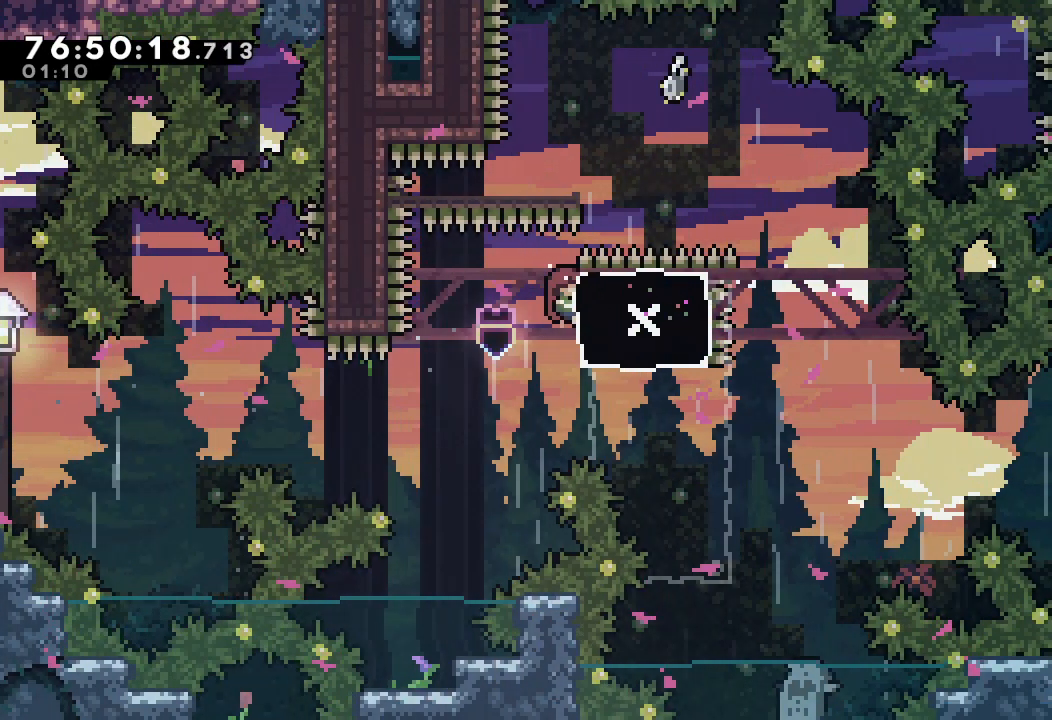
{"keys": ["s", "up"], "events": [[133, "down", "down"], [133, "right", "down"], [200, "s", "down"], [367, "down", "up"], [433, "a", "up"], [433, "right", "up"], [433, "s", "up"], [467, "s", "down"], [467, "up", "down"]]}
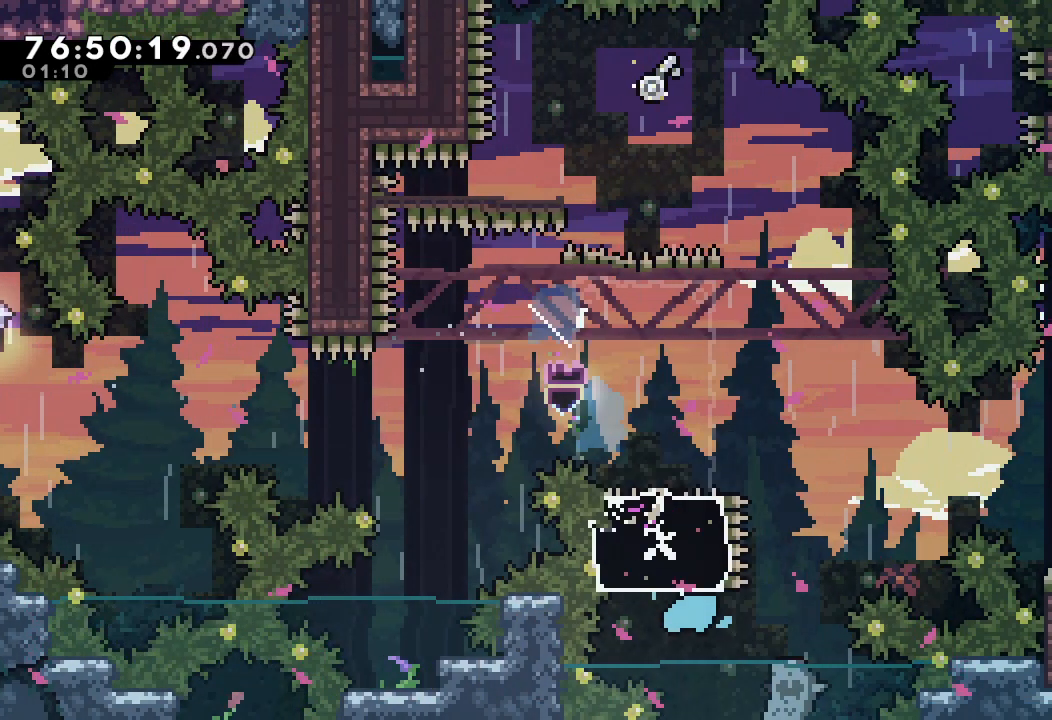
{"keys": ["right"], "events": [[267, "up", "up"], [400, "right", "down"], [400, "s", "up"]]}
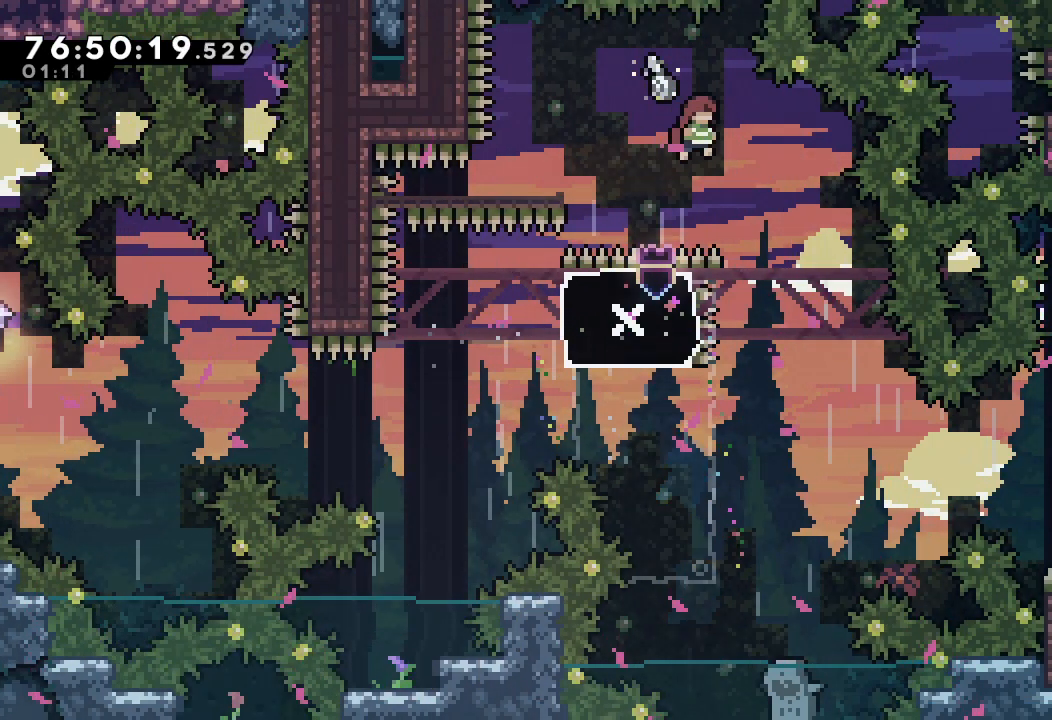
{"keys": ["s"], "events": [[167, "right", "up"], [233, "left", "down"], [233, "s", "down"], [233, "up", "down"], [467, "up", "up"], [500, "left", "up"]]}